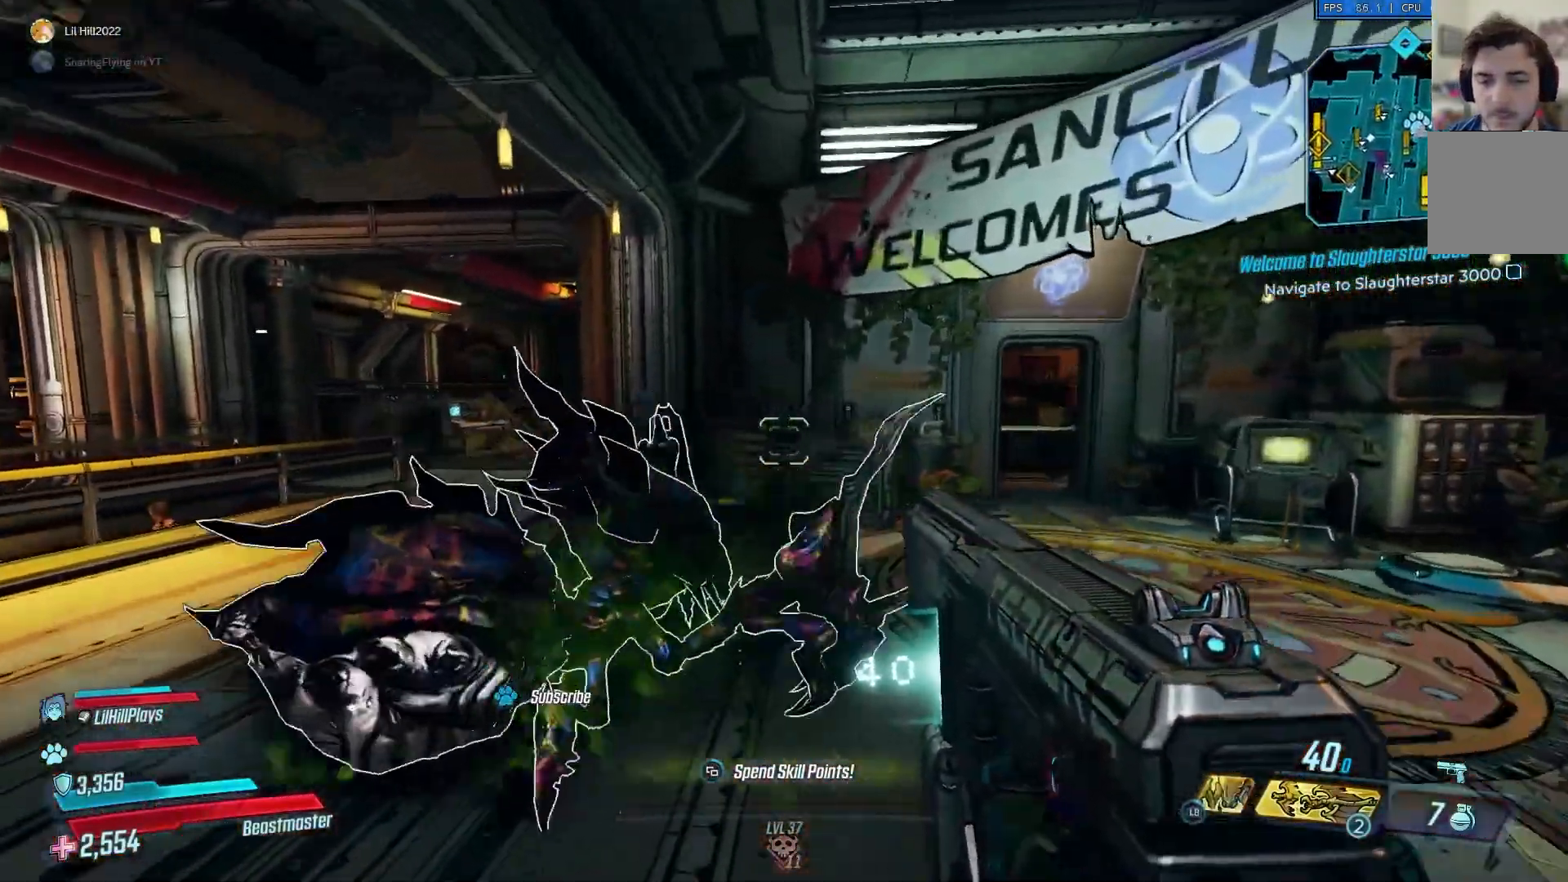
Gameplay with a controller (Xbox layout); each line is a JSON object with the inputs held at the frame after it. "events" lists button and stick changes between this image and that frame as [ms after this image, input, new state], when the widget could be followed in between.
{"buttons": [], "left_stick": "up", "right_stick": "center", "events": [[83, "left_stick", "up"]]}
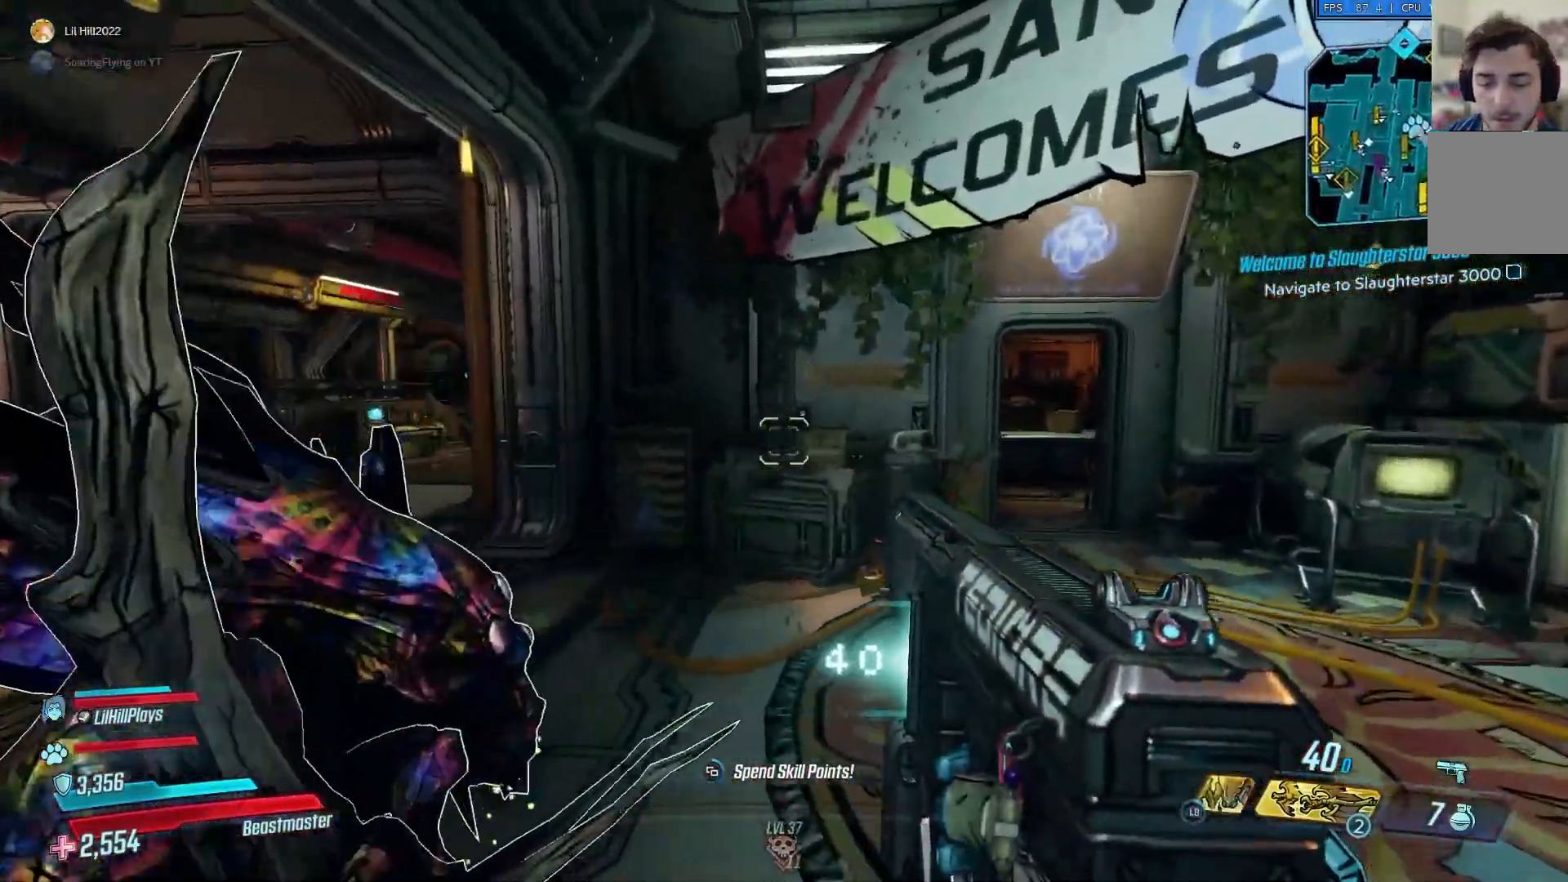
{"buttons": [], "left_stick": "center", "right_stick": "center", "events": [[50, "left_stick", "center"], [150, "left_stick", "left"], [417, "left_stick", "center"]]}
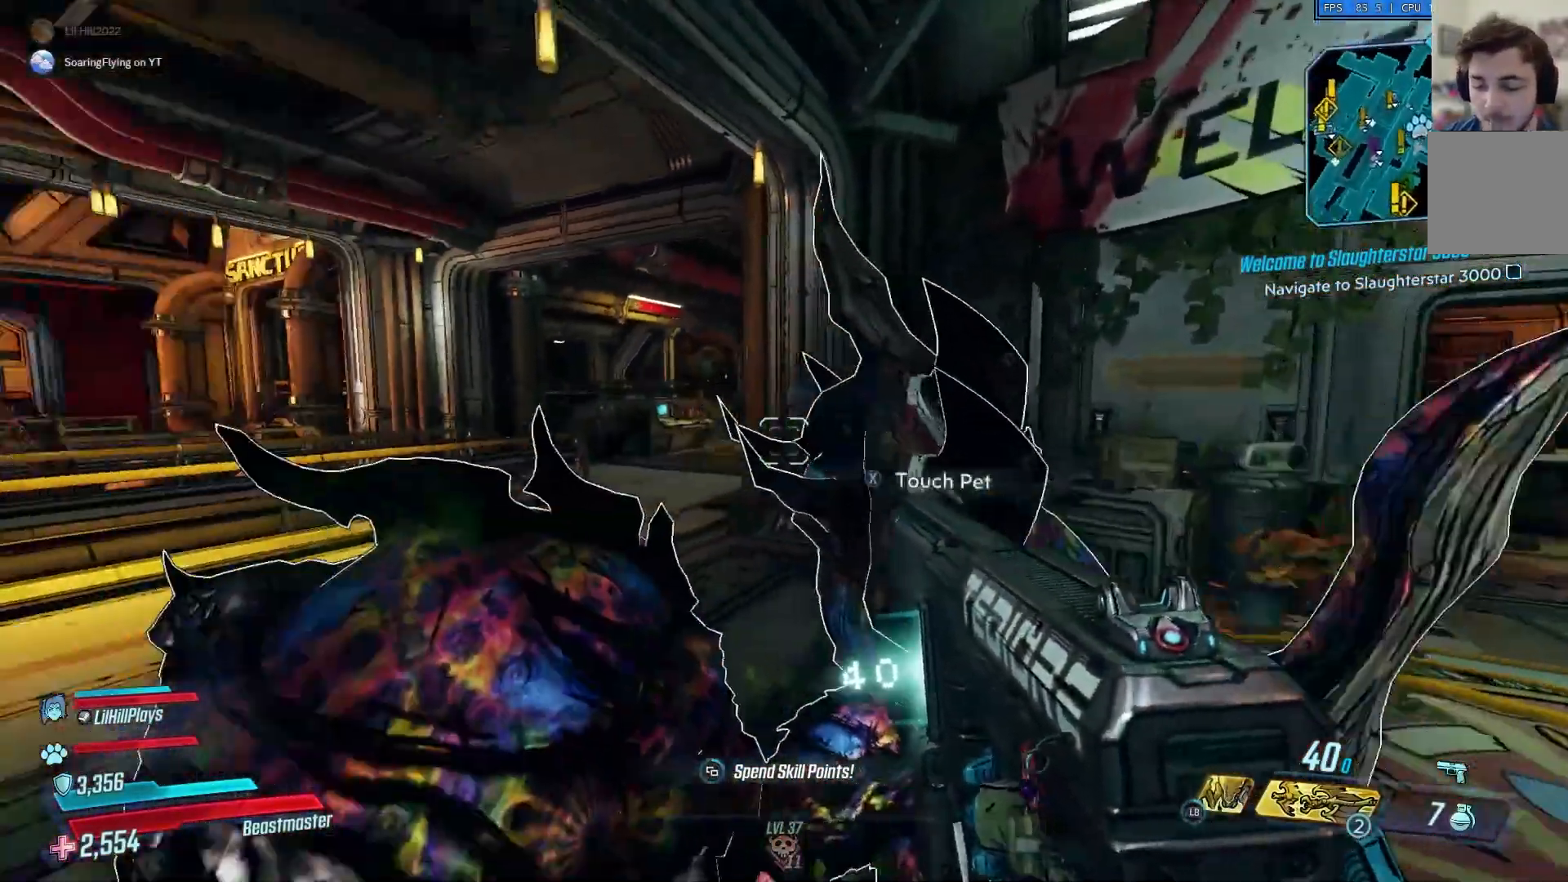
{"buttons": [], "left_stick": "center", "right_stick": "center", "events": [[16, "left_stick", "down-right"], [216, "left_stick", "center"], [300, "right_stick", "left"], [367, "right_stick", "center"]]}
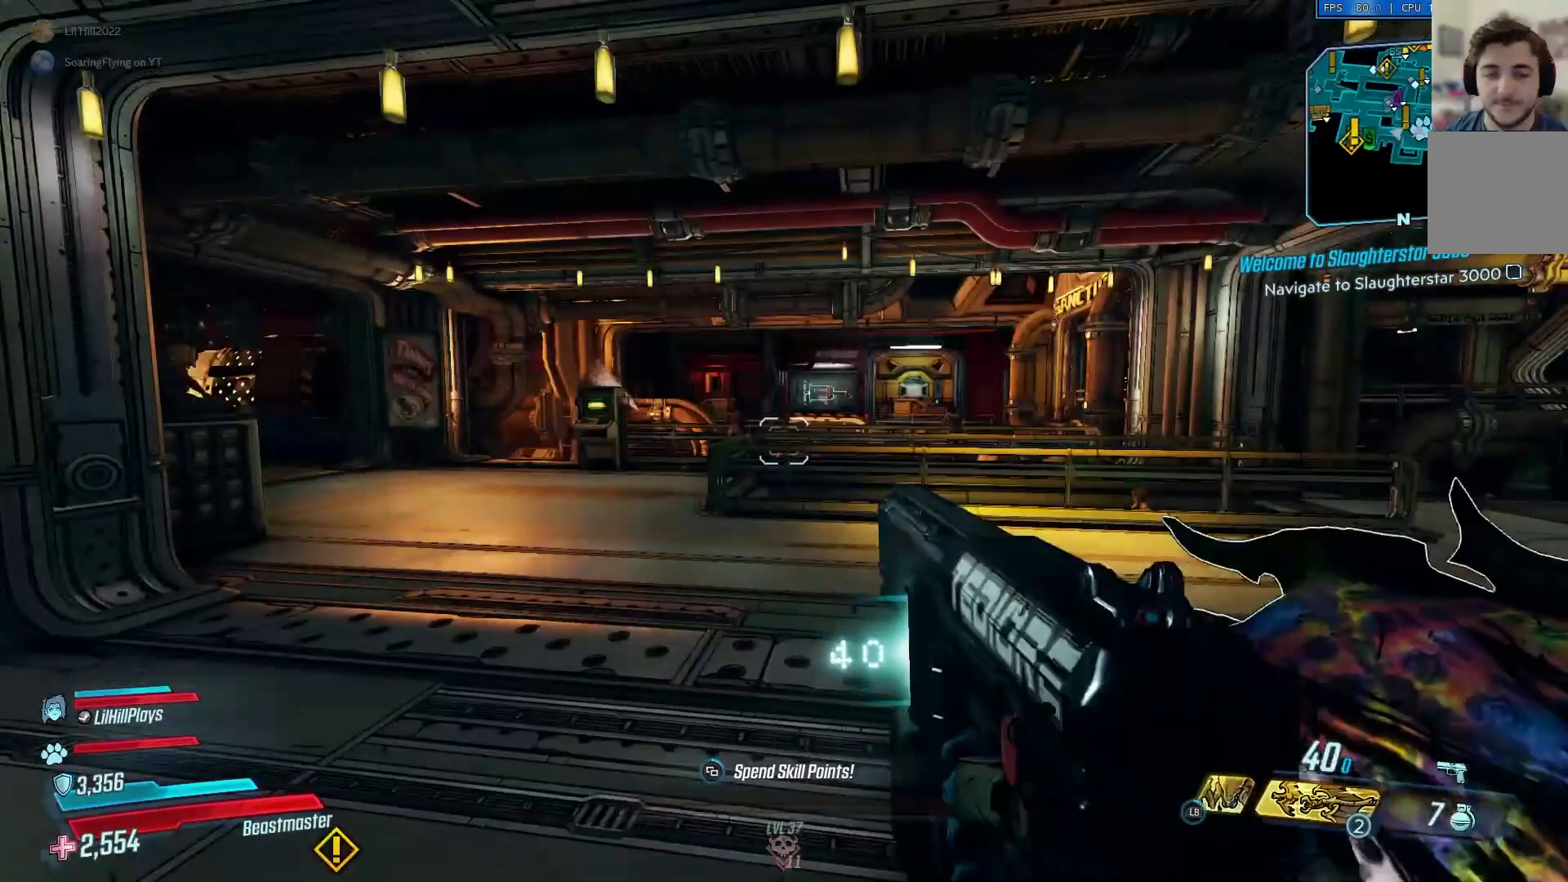
{"buttons": [], "left_stick": "center", "right_stick": "center", "events": []}
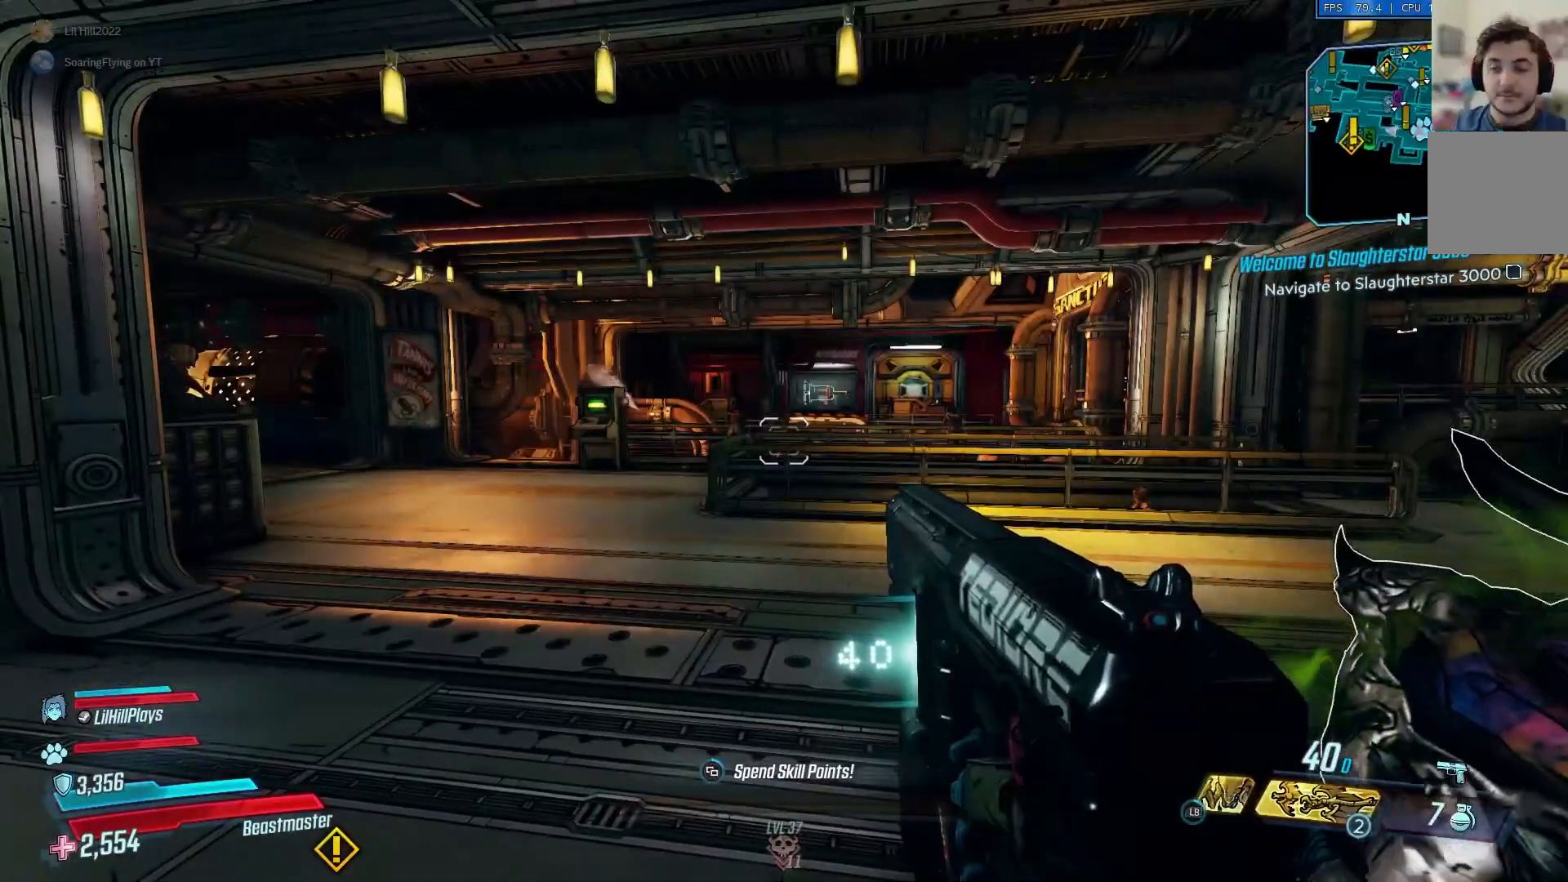
{"buttons": [], "left_stick": "center", "right_stick": "center", "events": []}
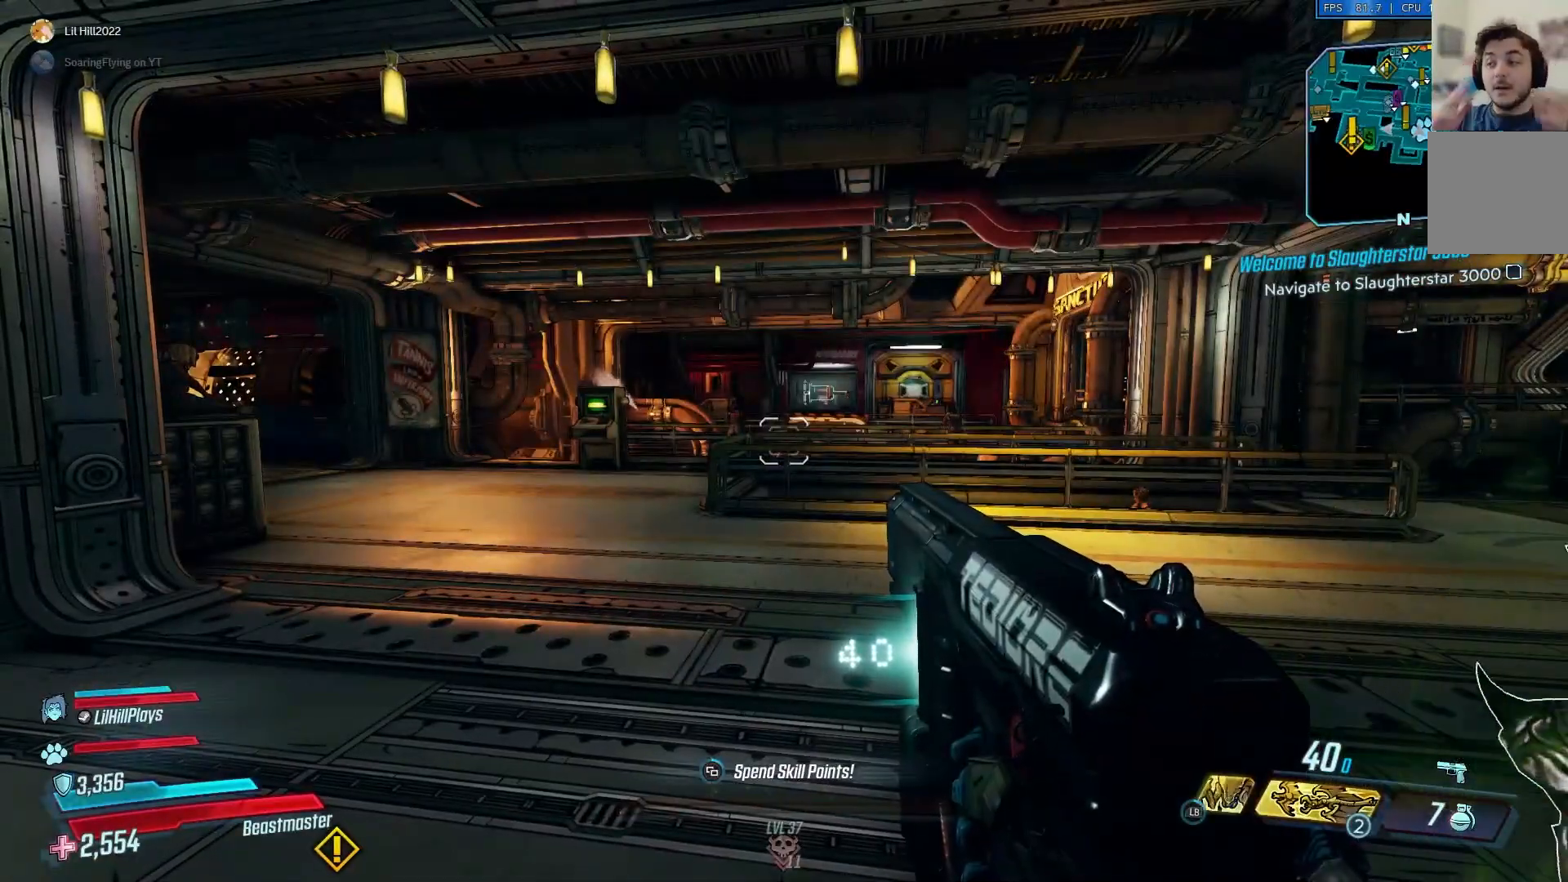
{"buttons": [], "left_stick": "center", "right_stick": "center", "events": []}
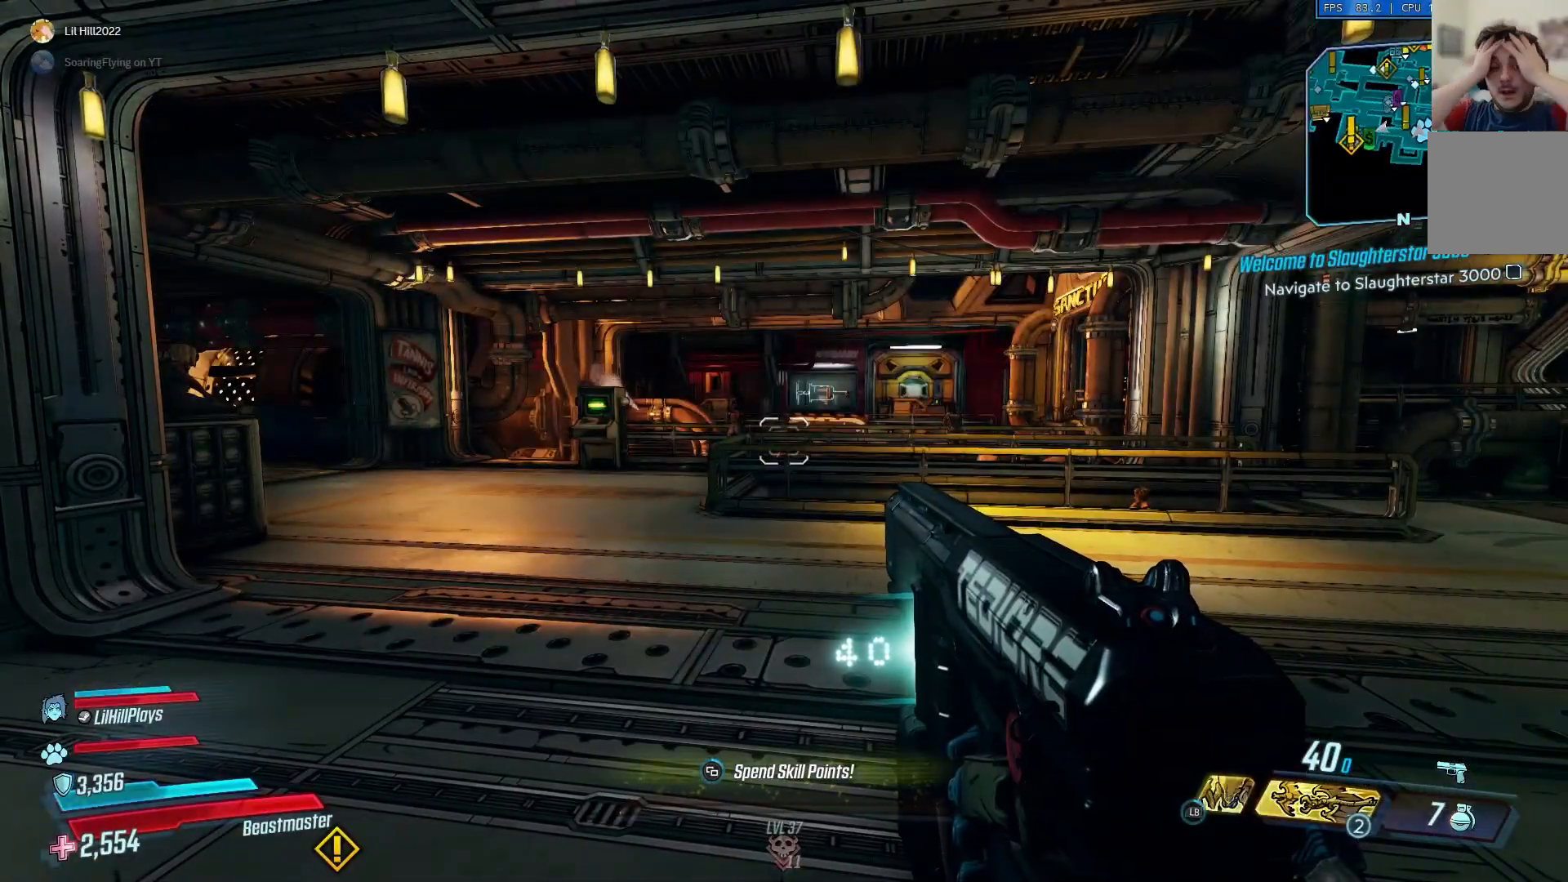
{"buttons": [], "left_stick": "center", "right_stick": "center", "events": []}
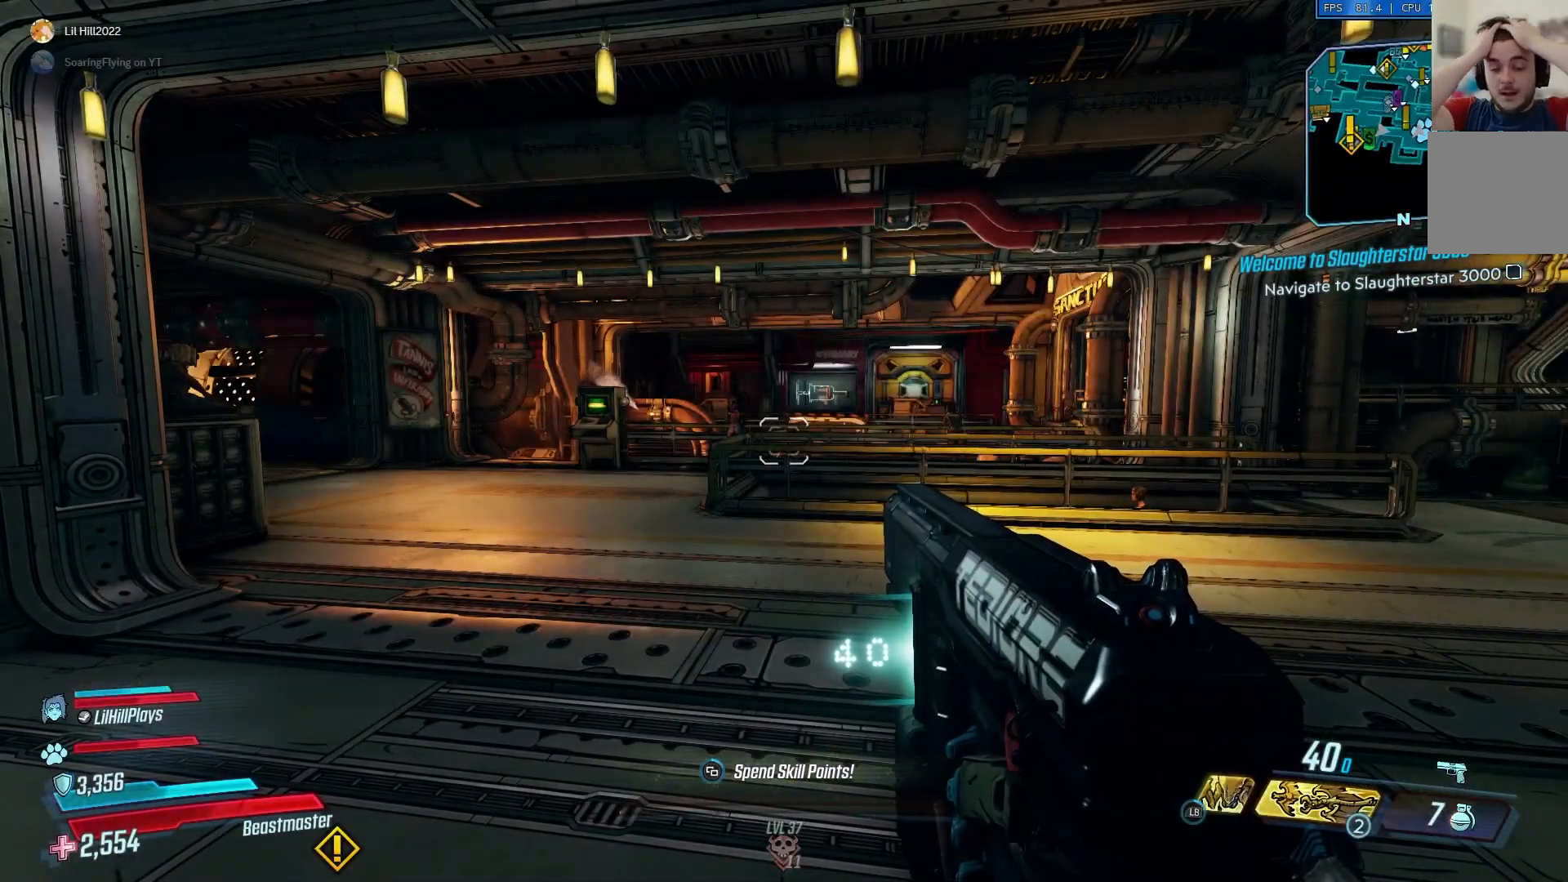
{"buttons": [], "left_stick": "center", "right_stick": "center", "events": []}
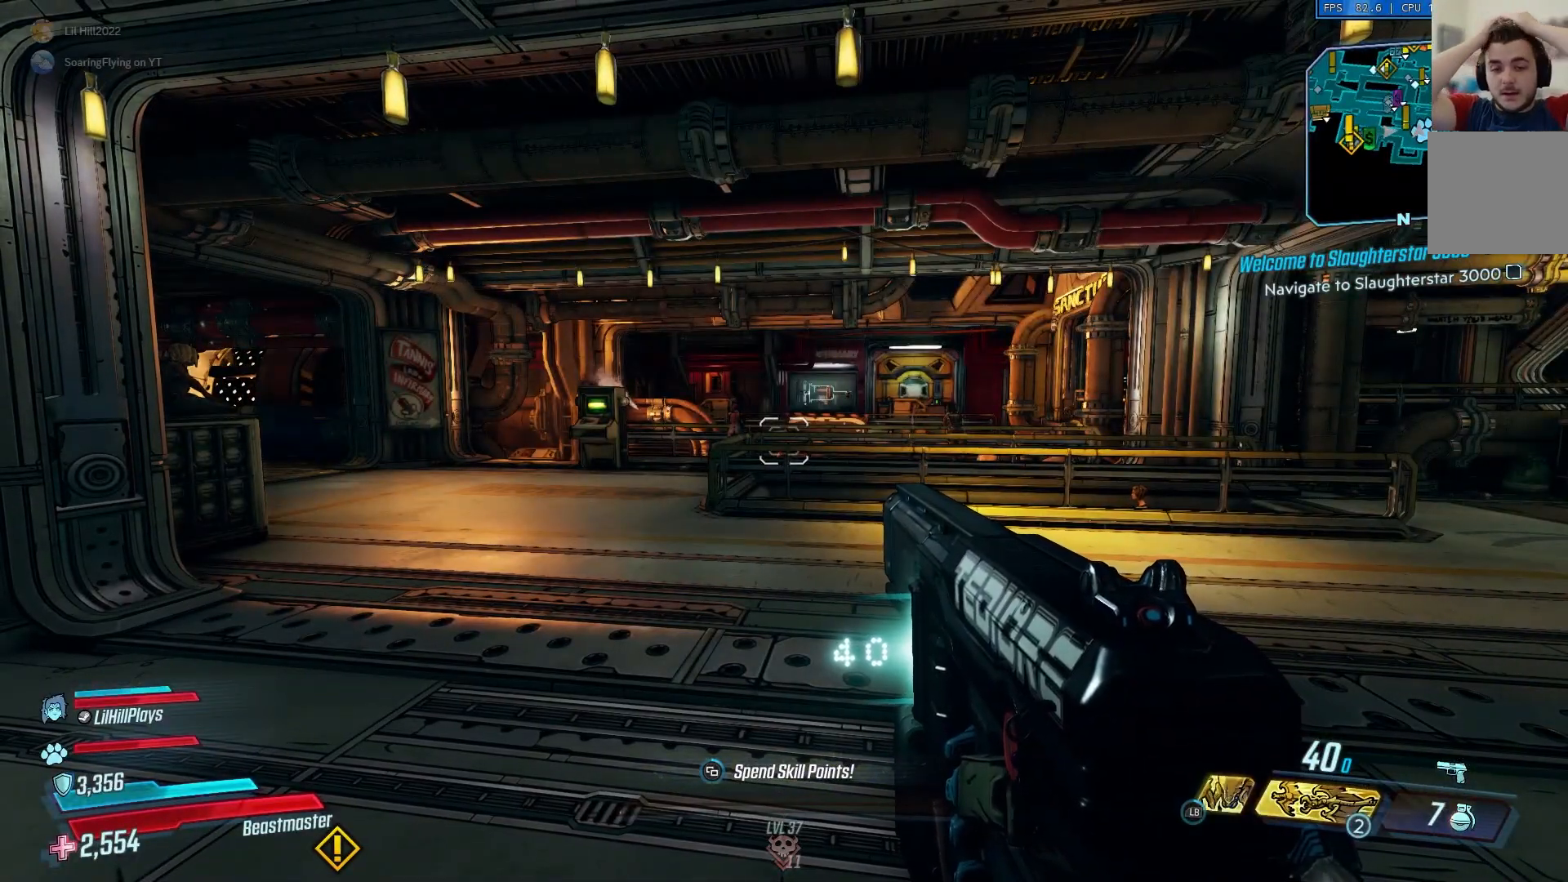
{"buttons": [], "left_stick": "center", "right_stick": "center", "events": []}
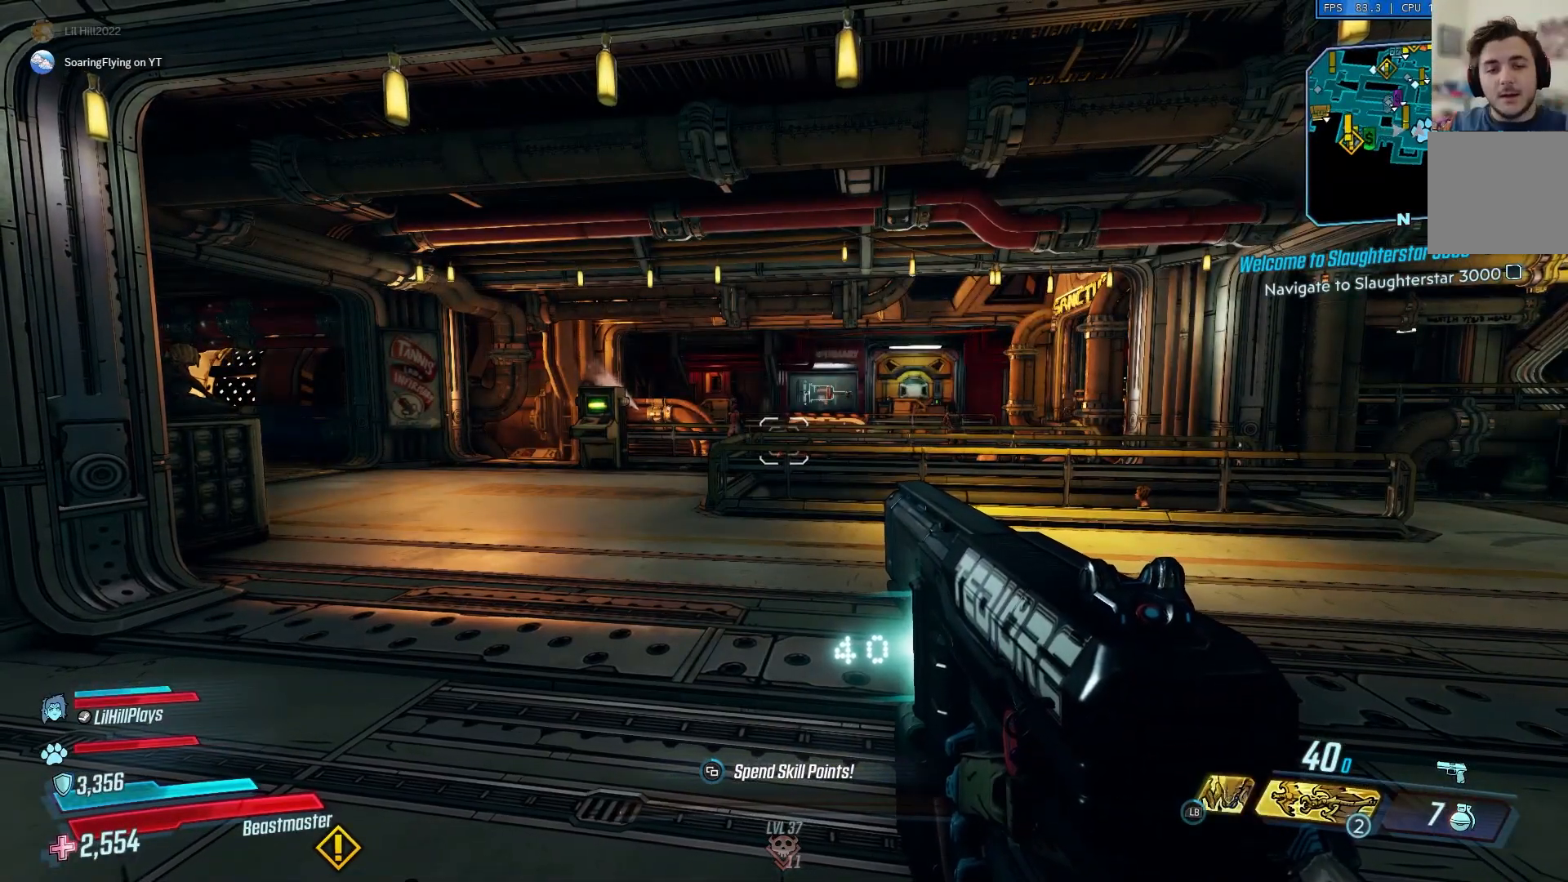
{"buttons": [], "left_stick": "center", "right_stick": "center", "events": []}
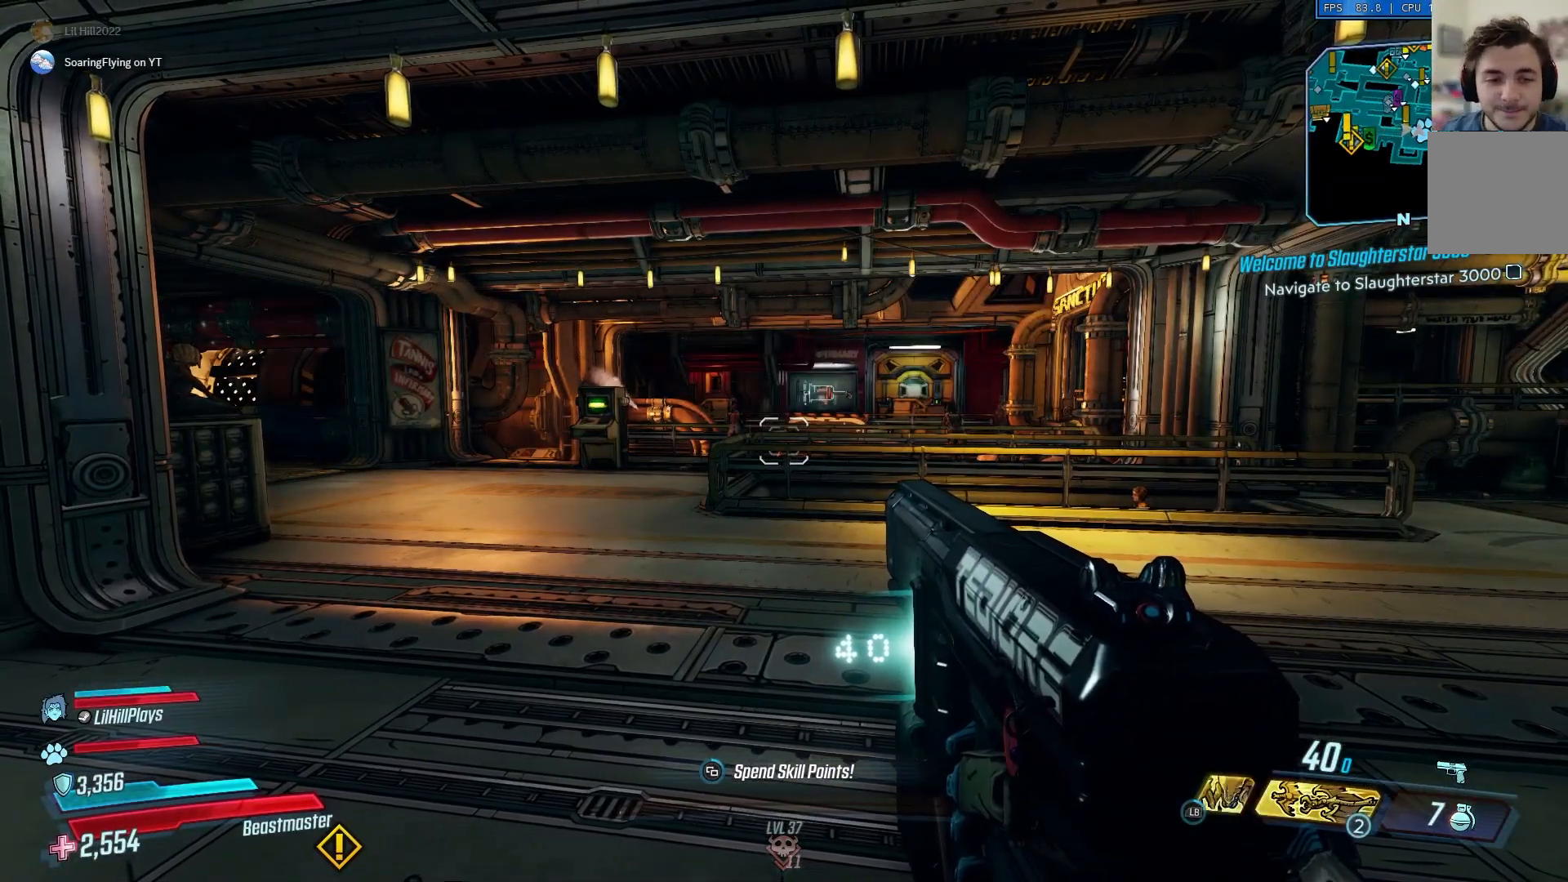
{"buttons": [], "left_stick": "up", "right_stick": "right", "events": [[333, "left_stick", "up"], [400, "right_stick", "right"]]}
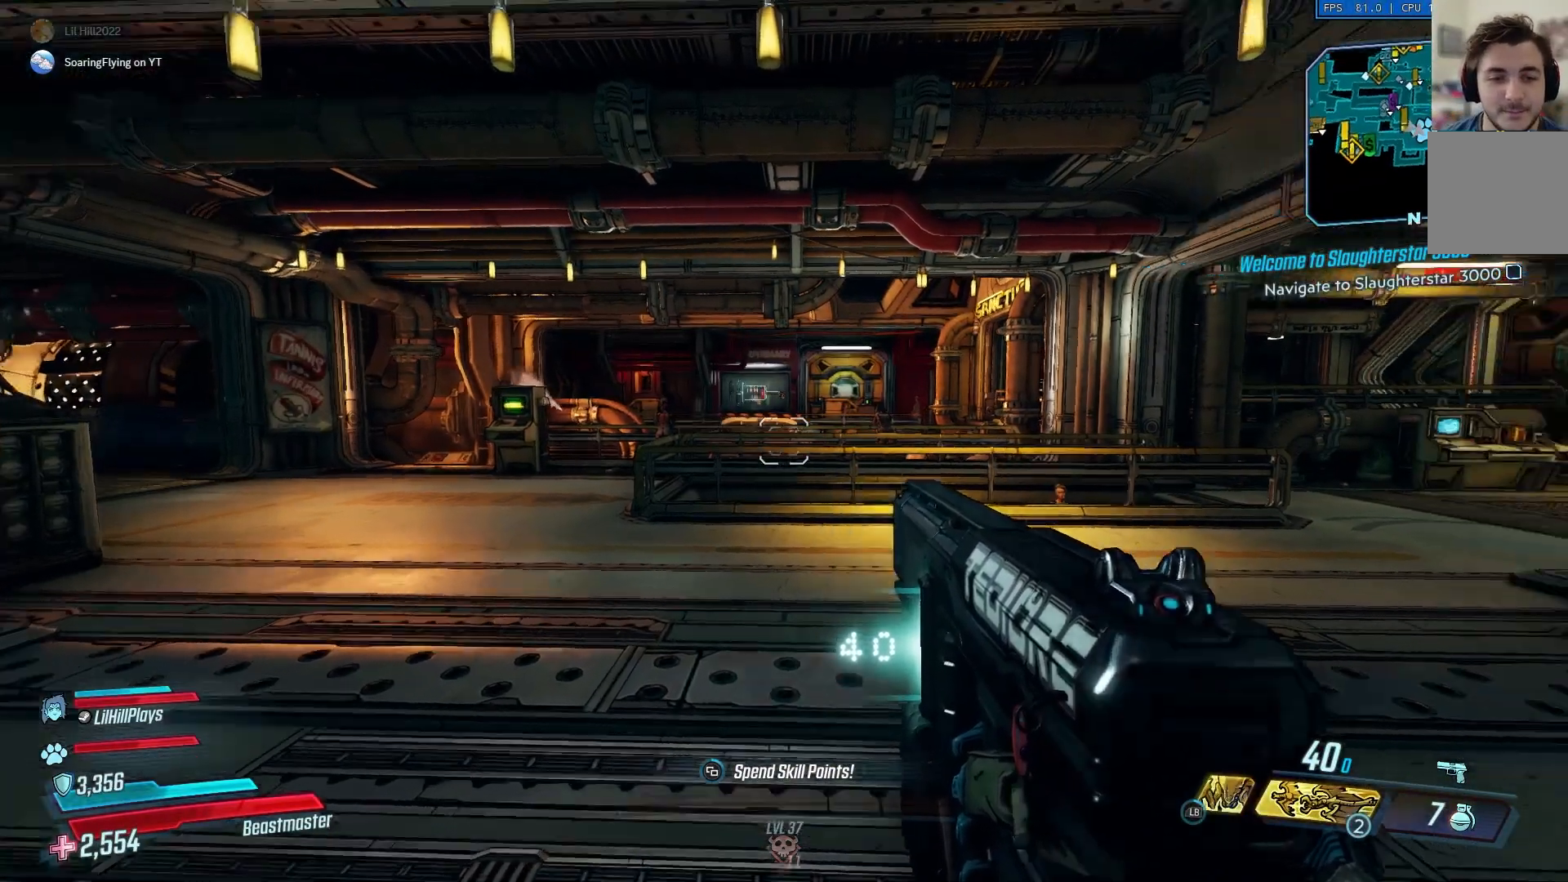
{"buttons": [], "left_stick": "up", "right_stick": "center", "events": [[133, "right_stick", "center"], [334, "L3", "down"], [467, "L3", "up"]]}
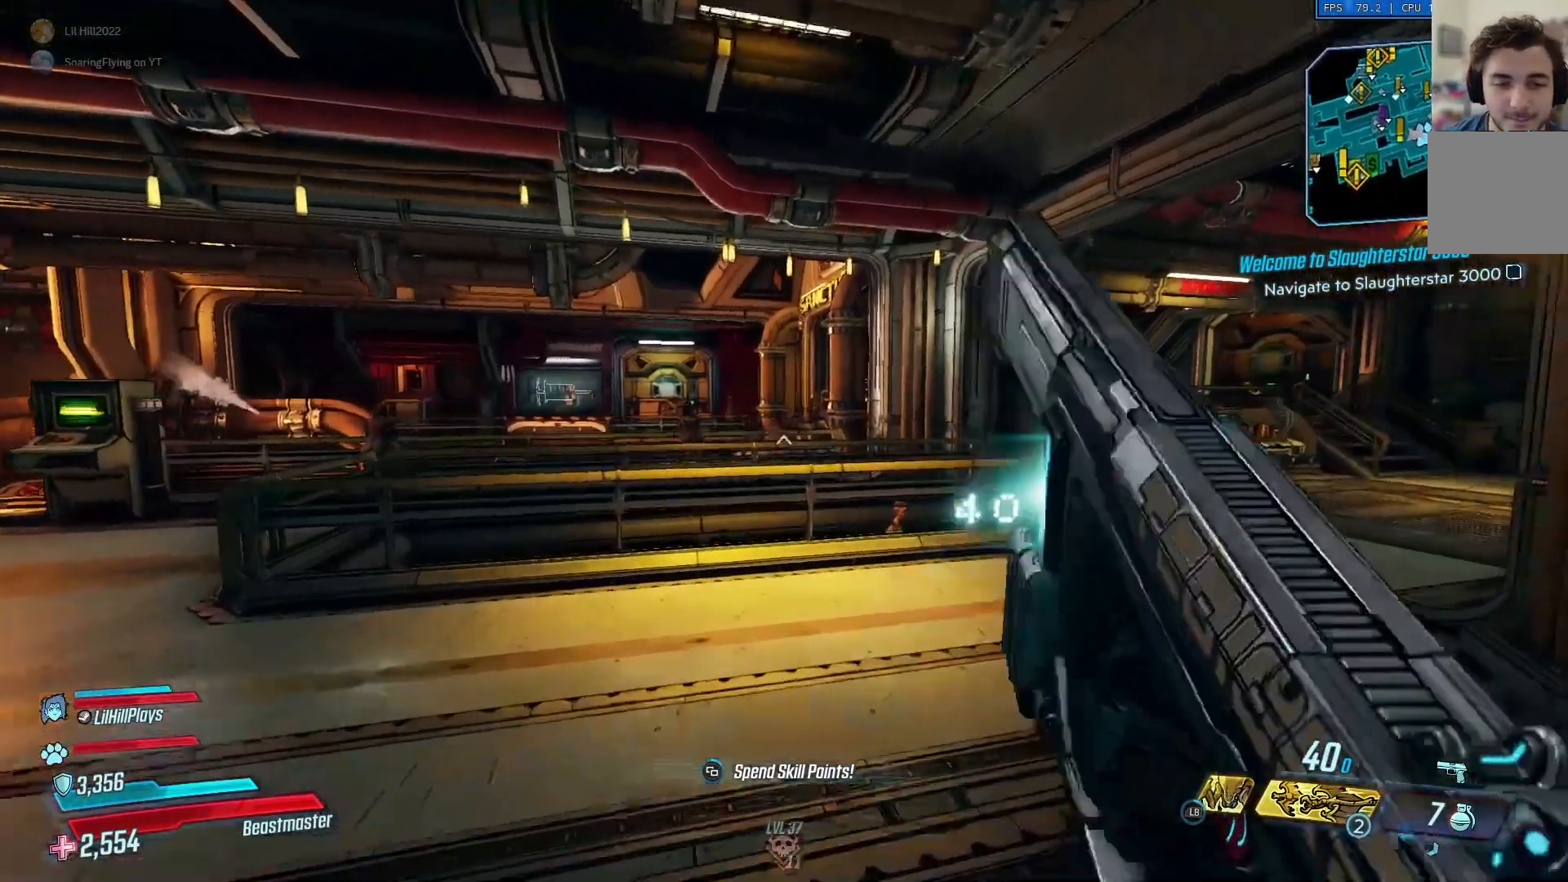
{"buttons": [], "left_stick": "up", "right_stick": "left", "events": [[33, "right_stick", "left"], [333, "right_stick", "center"], [450, "right_stick", "left"]]}
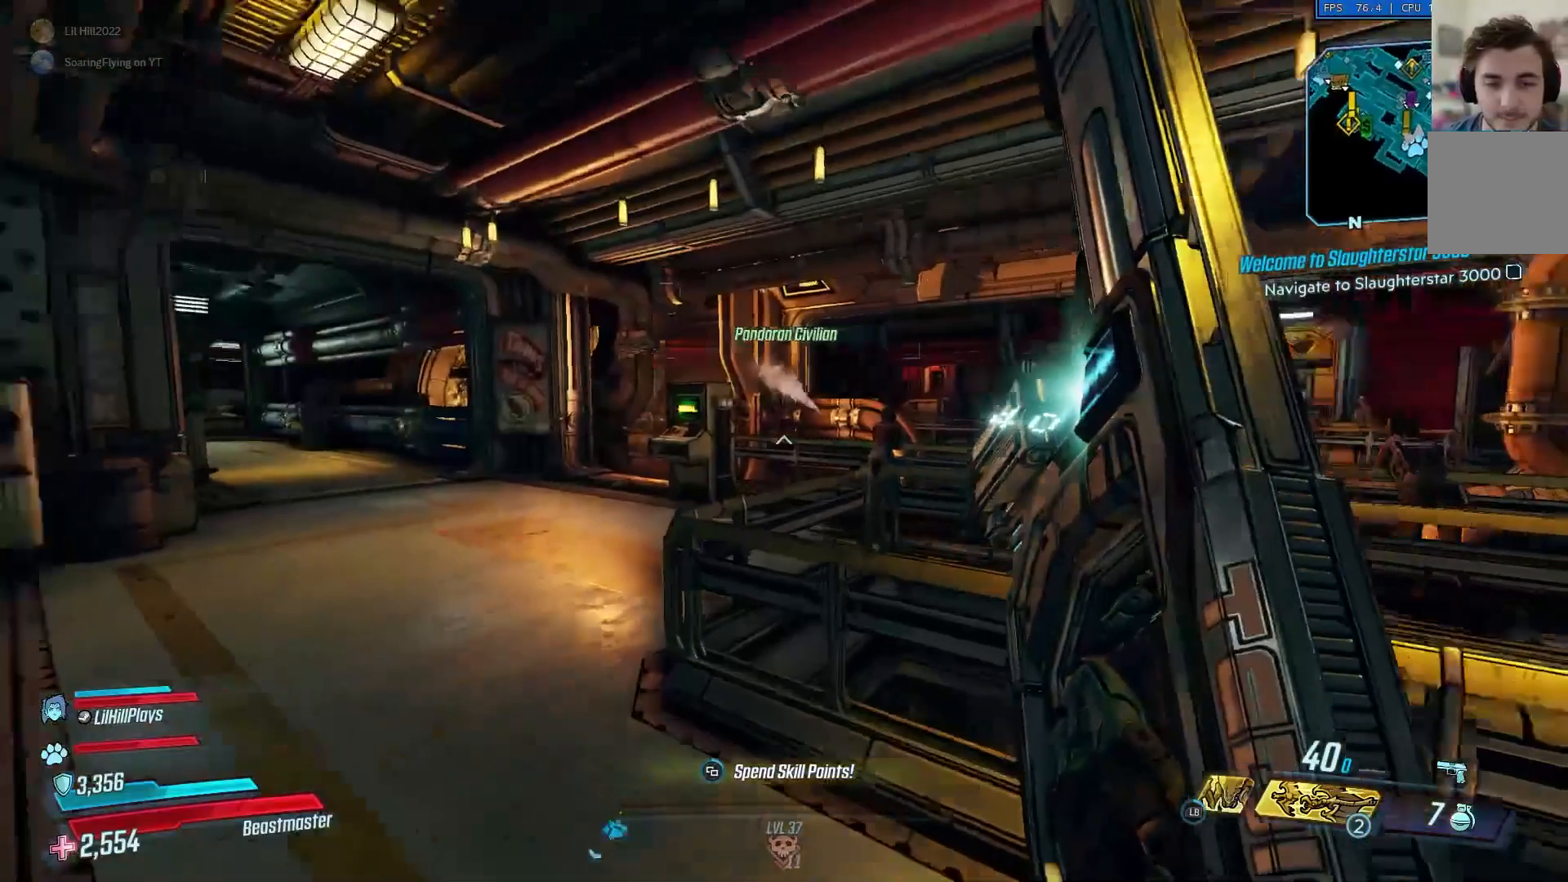
{"buttons": [], "left_stick": "right", "right_stick": "left", "events": [[133, "left_stick", "right"], [200, "left_stick", "down"], [334, "left_stick", "down-right"], [501, "left_stick", "right"]]}
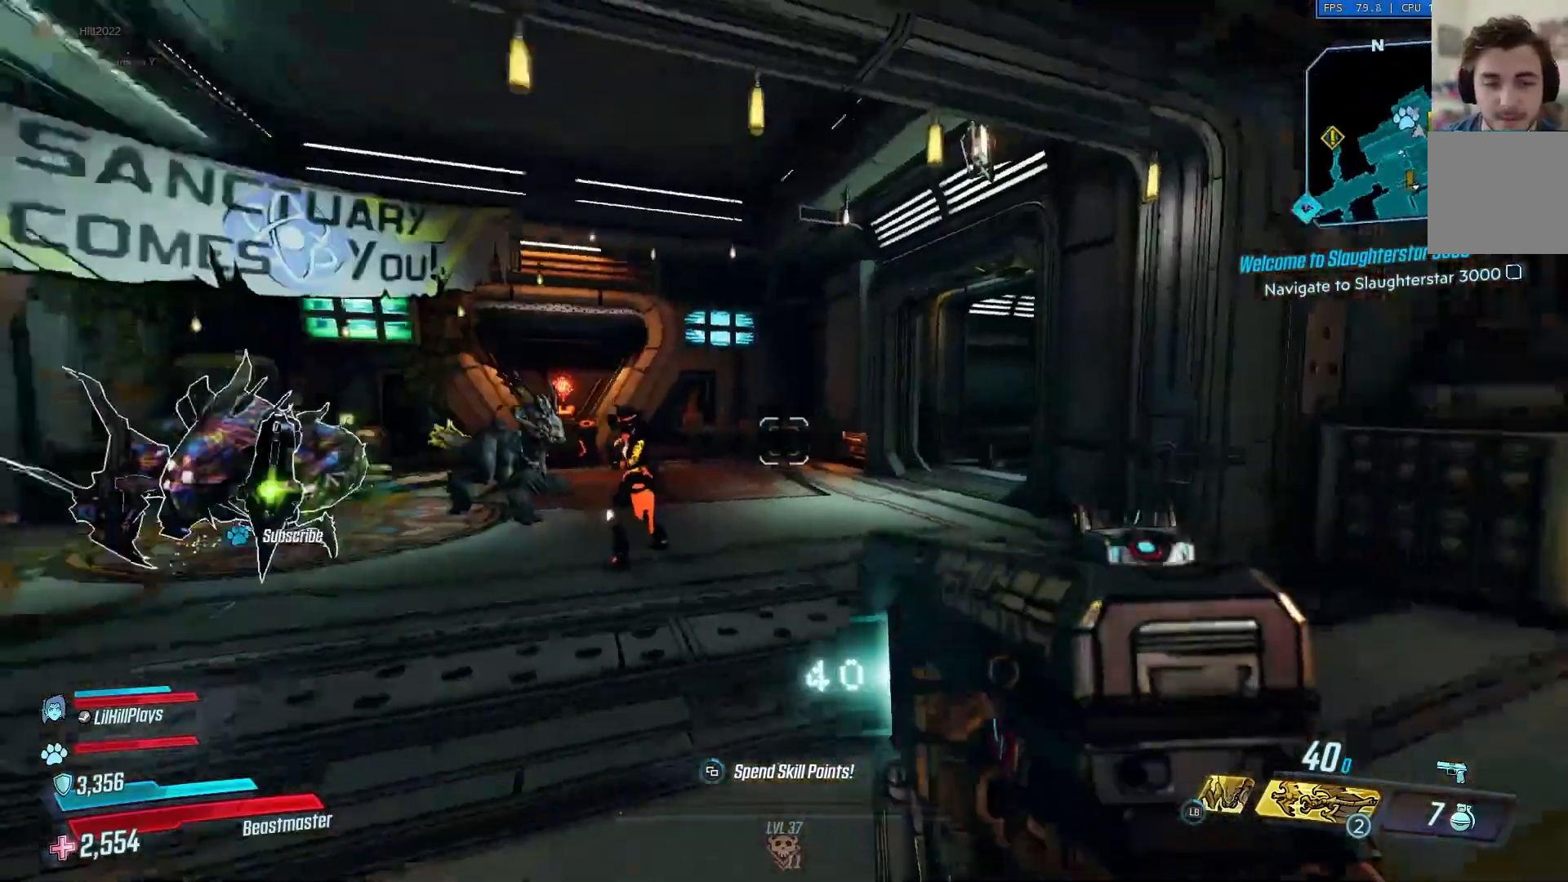
{"buttons": [], "left_stick": "up-right", "right_stick": "left", "events": [[133, "left_stick", "up-right"]]}
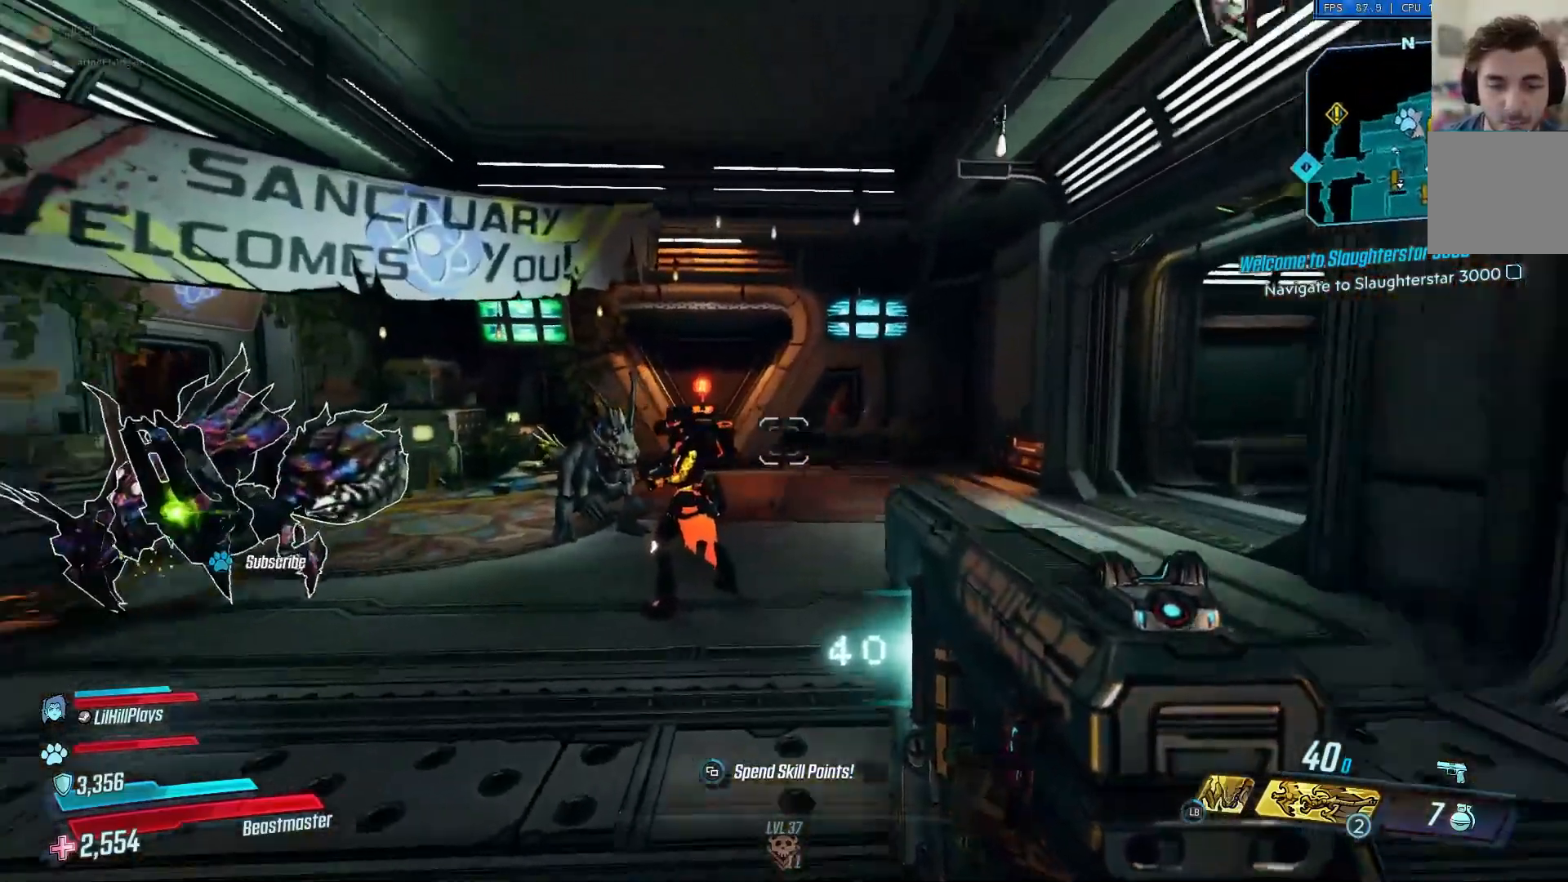
{"buttons": [], "left_stick": "up-right", "right_stick": "right", "events": [[133, "right_stick", "center"], [484, "right_stick", "right"]]}
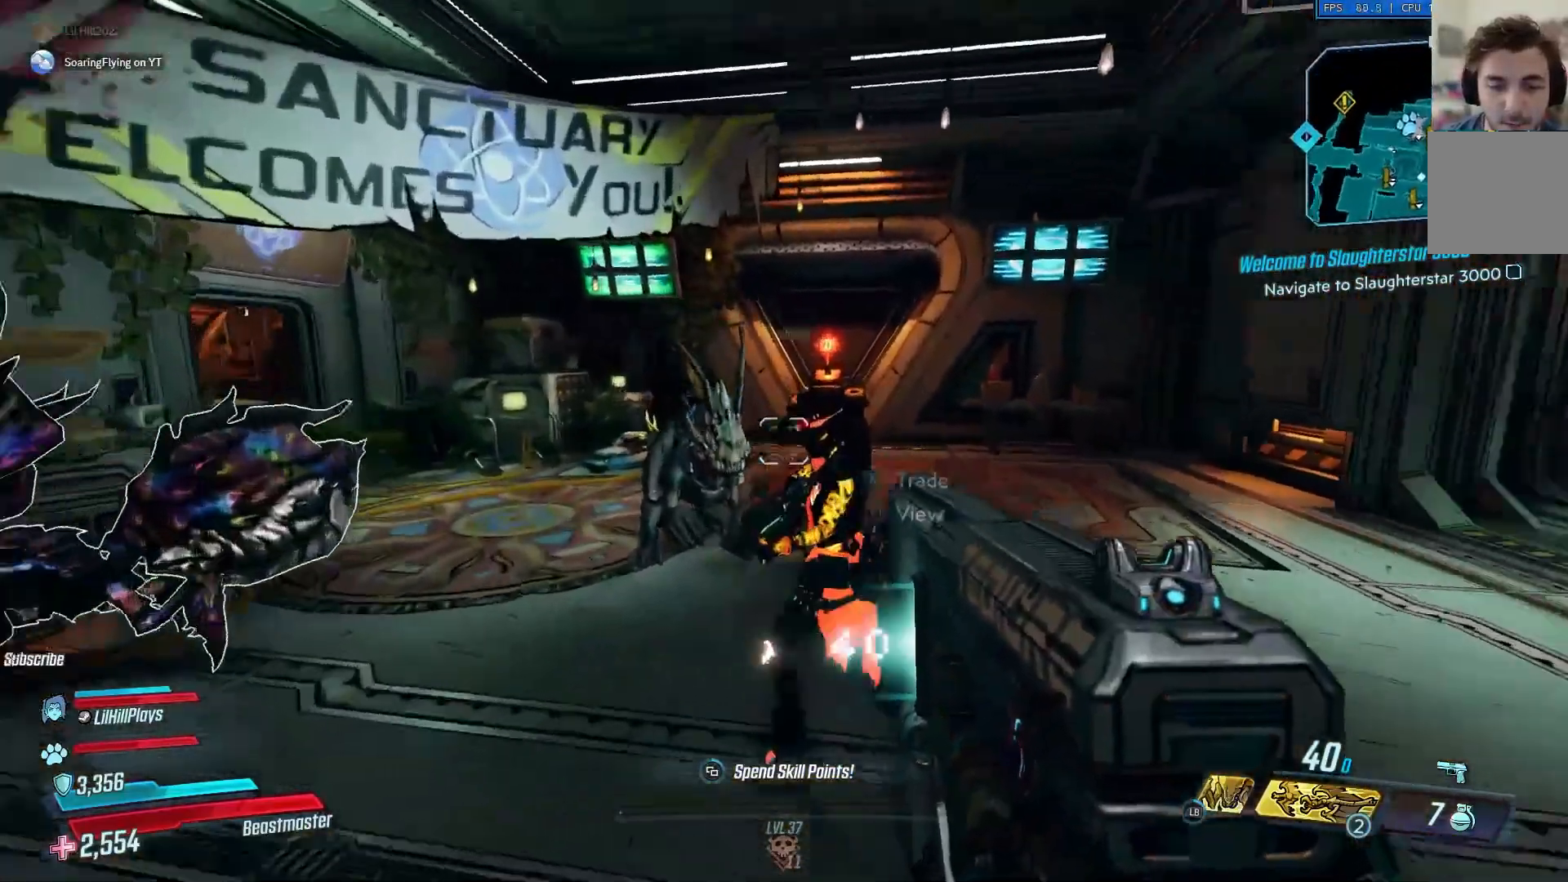
{"buttons": [], "left_stick": "up-left", "right_stick": "center", "events": [[50, "right_stick", "center"], [66, "left_stick", "center"], [333, "left_stick", "up-left"]]}
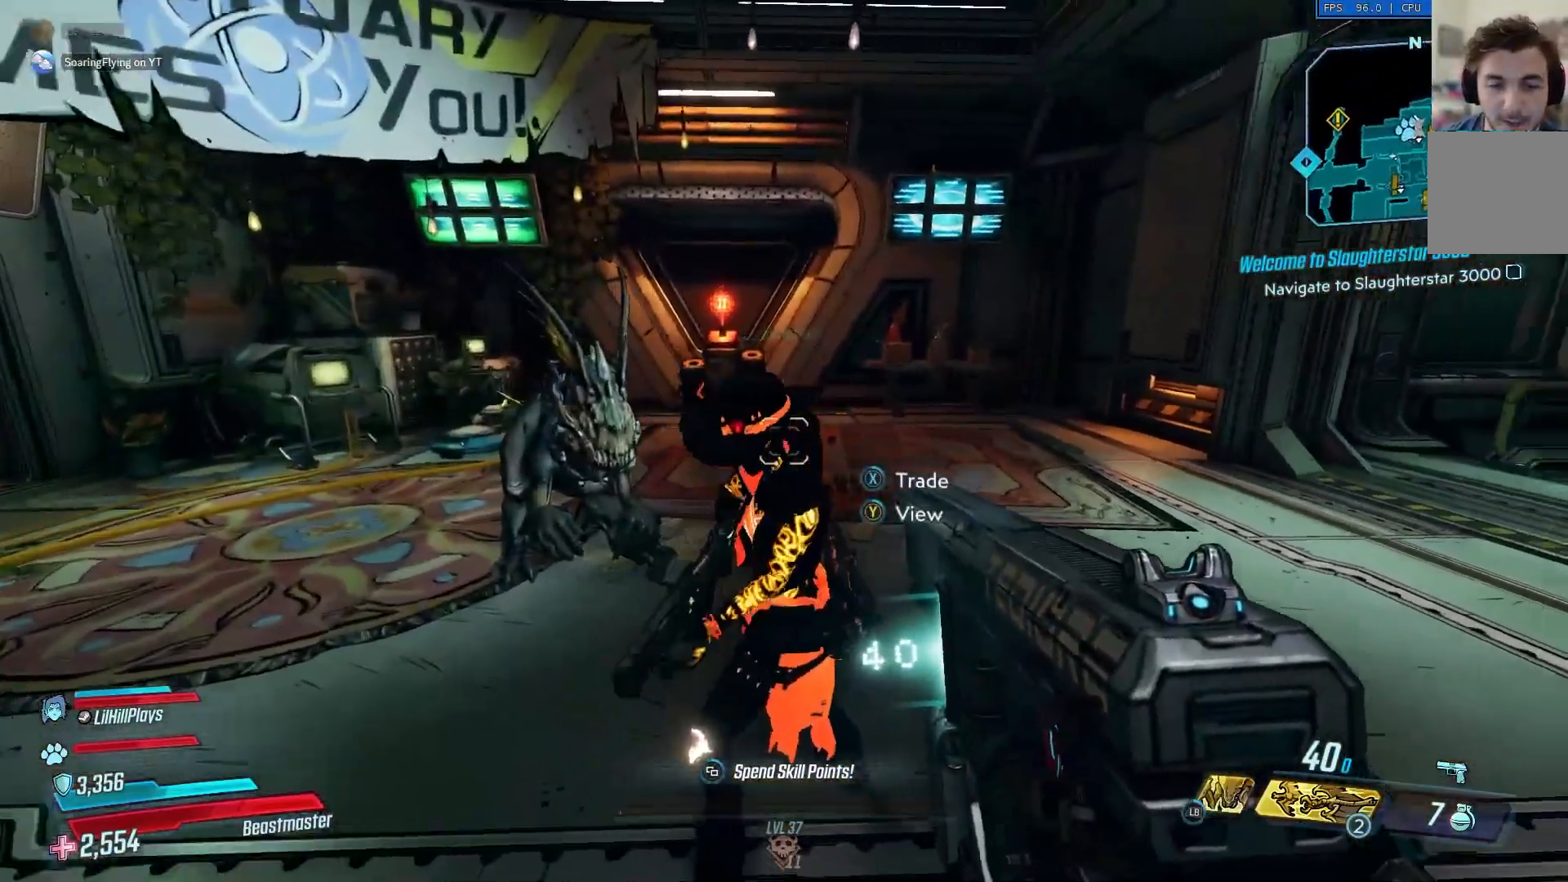
{"buttons": [], "left_stick": "center", "right_stick": "right", "events": [[33, "right_stick", "right"], [284, "left_stick", "center"]]}
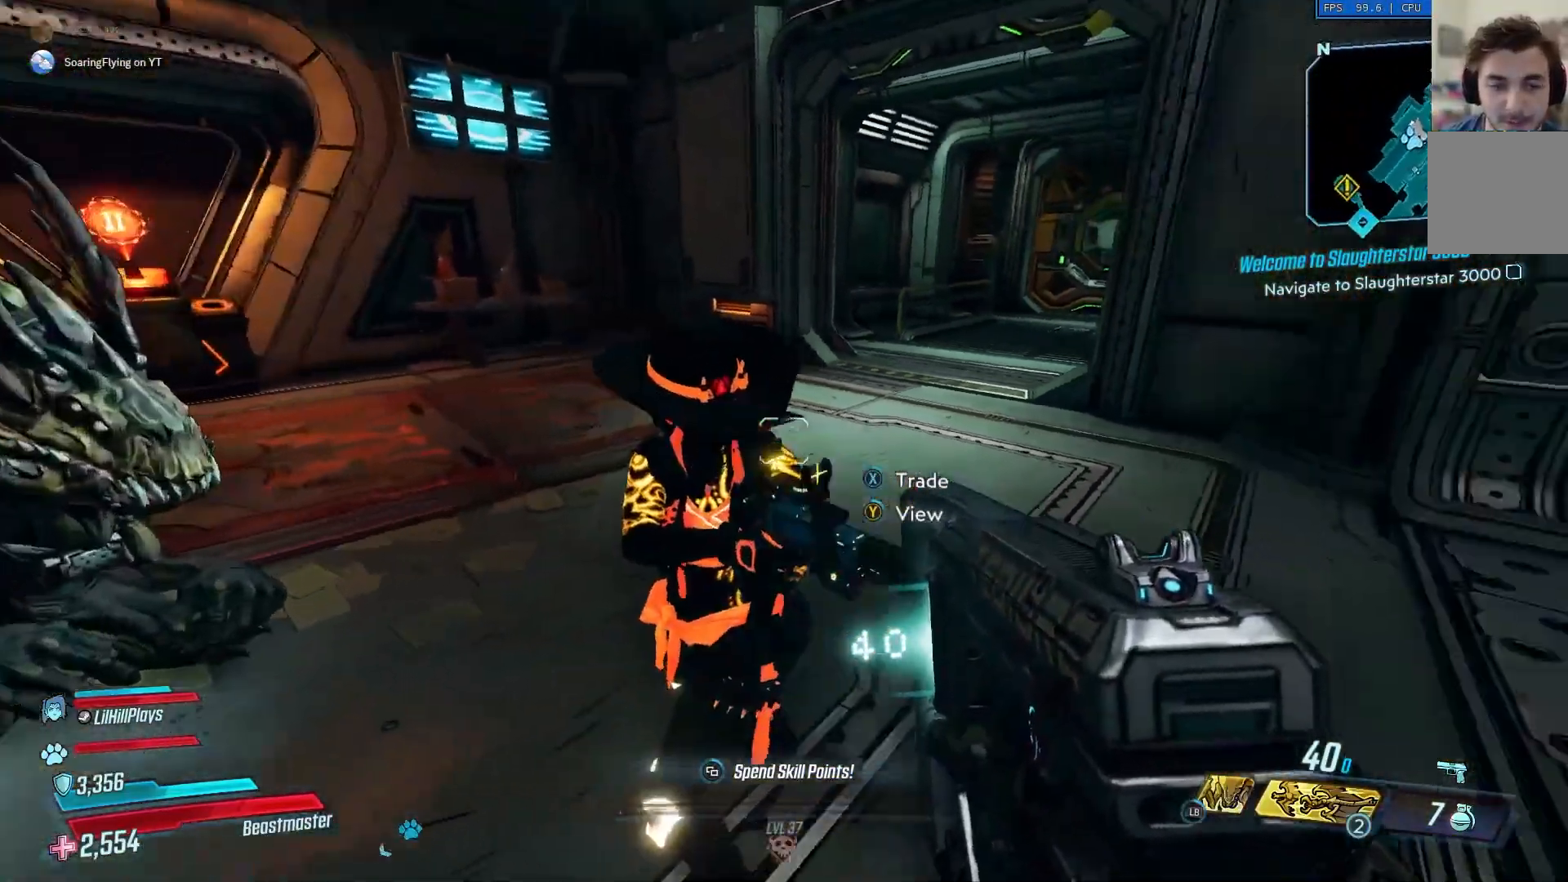
{"buttons": [], "left_stick": "center", "right_stick": "left", "events": [[33, "right_stick", "center"], [133, "left_stick", "right"], [266, "left_stick", "center"], [467, "right_stick", "left"]]}
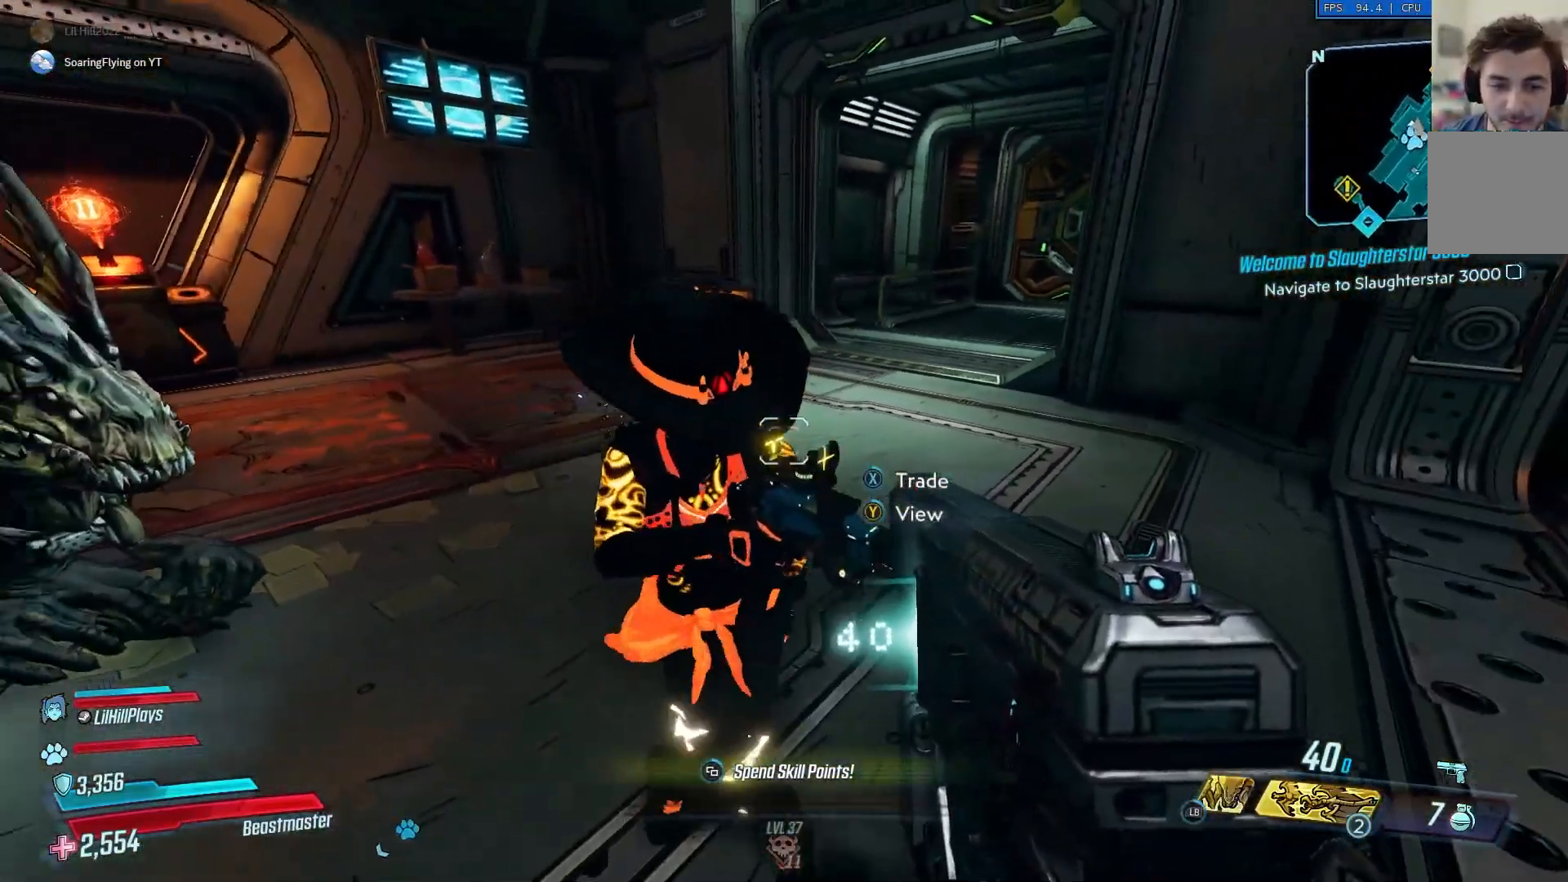
{"buttons": [], "left_stick": "center", "right_stick": "center", "events": [[251, "right_stick", "center"]]}
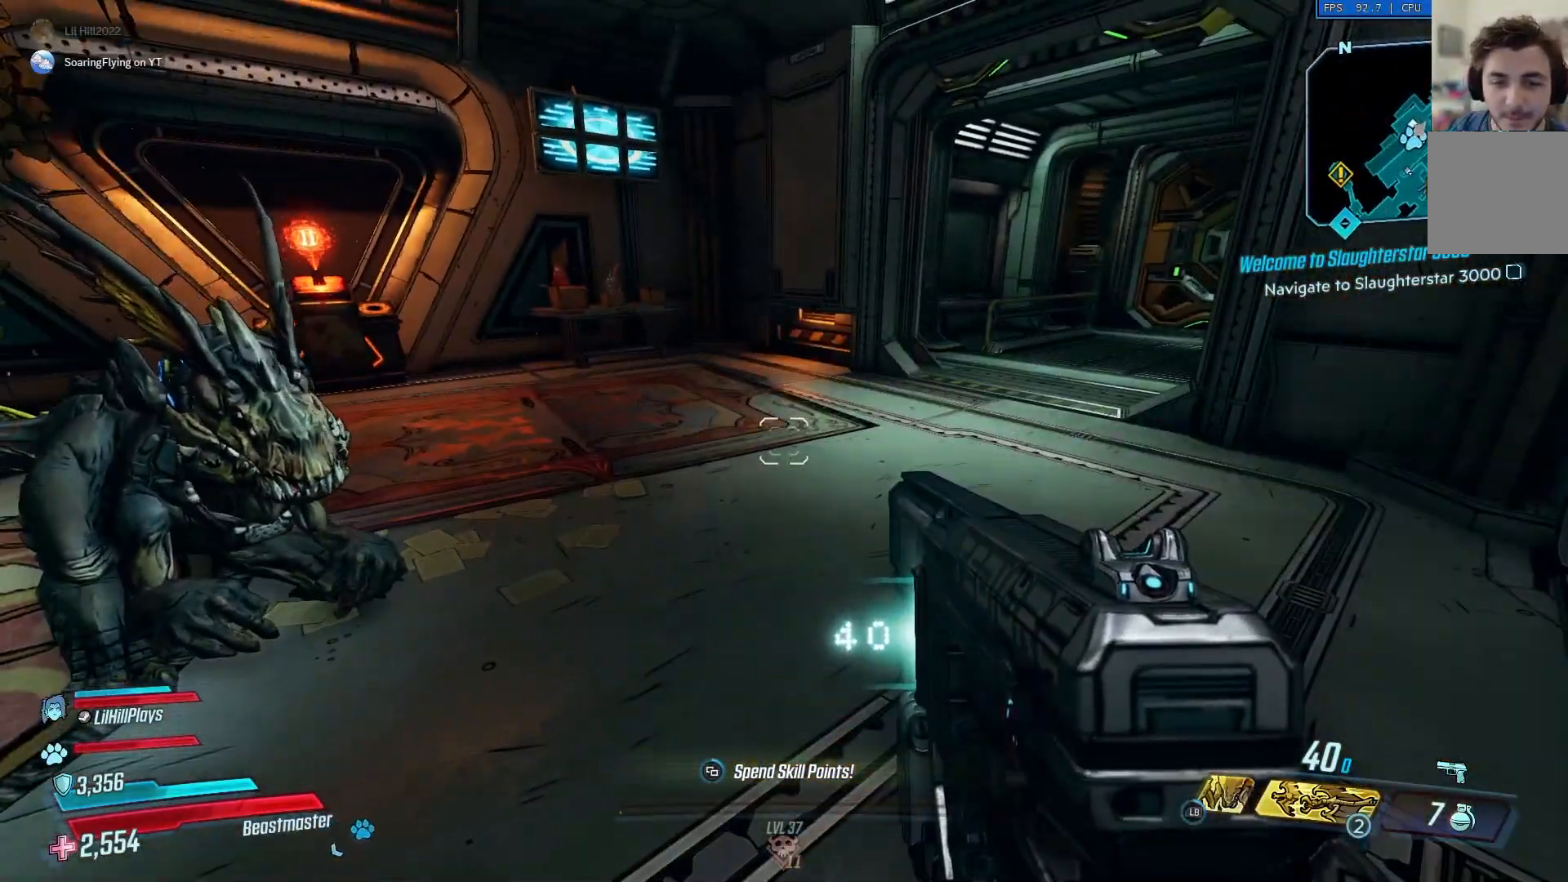
{"buttons": [], "left_stick": "center", "right_stick": "center", "events": []}
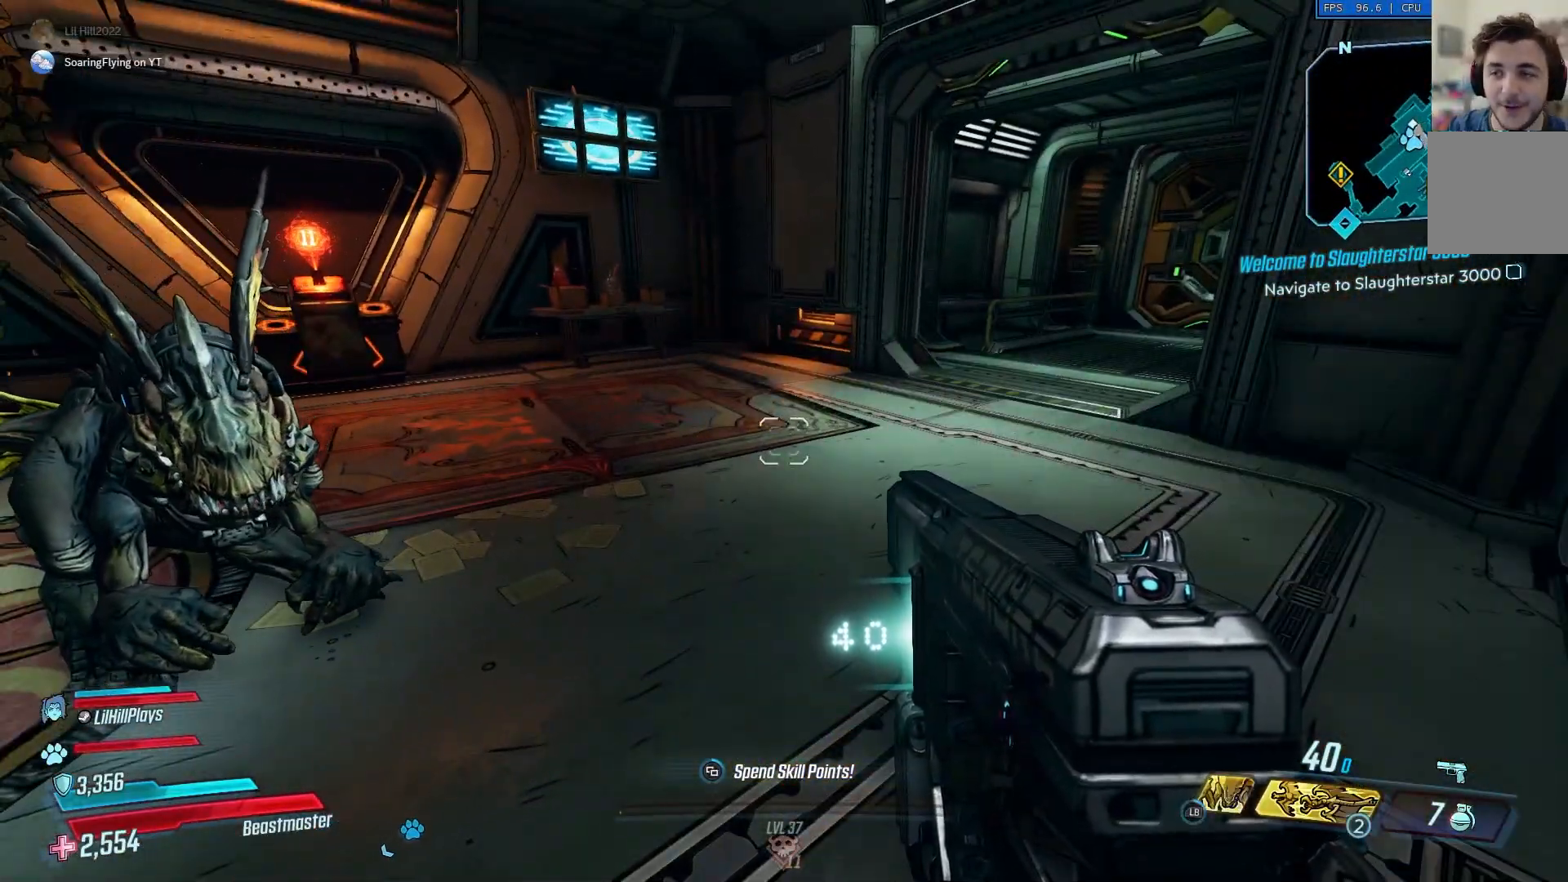
{"buttons": [], "left_stick": "center", "right_stick": "center", "events": []}
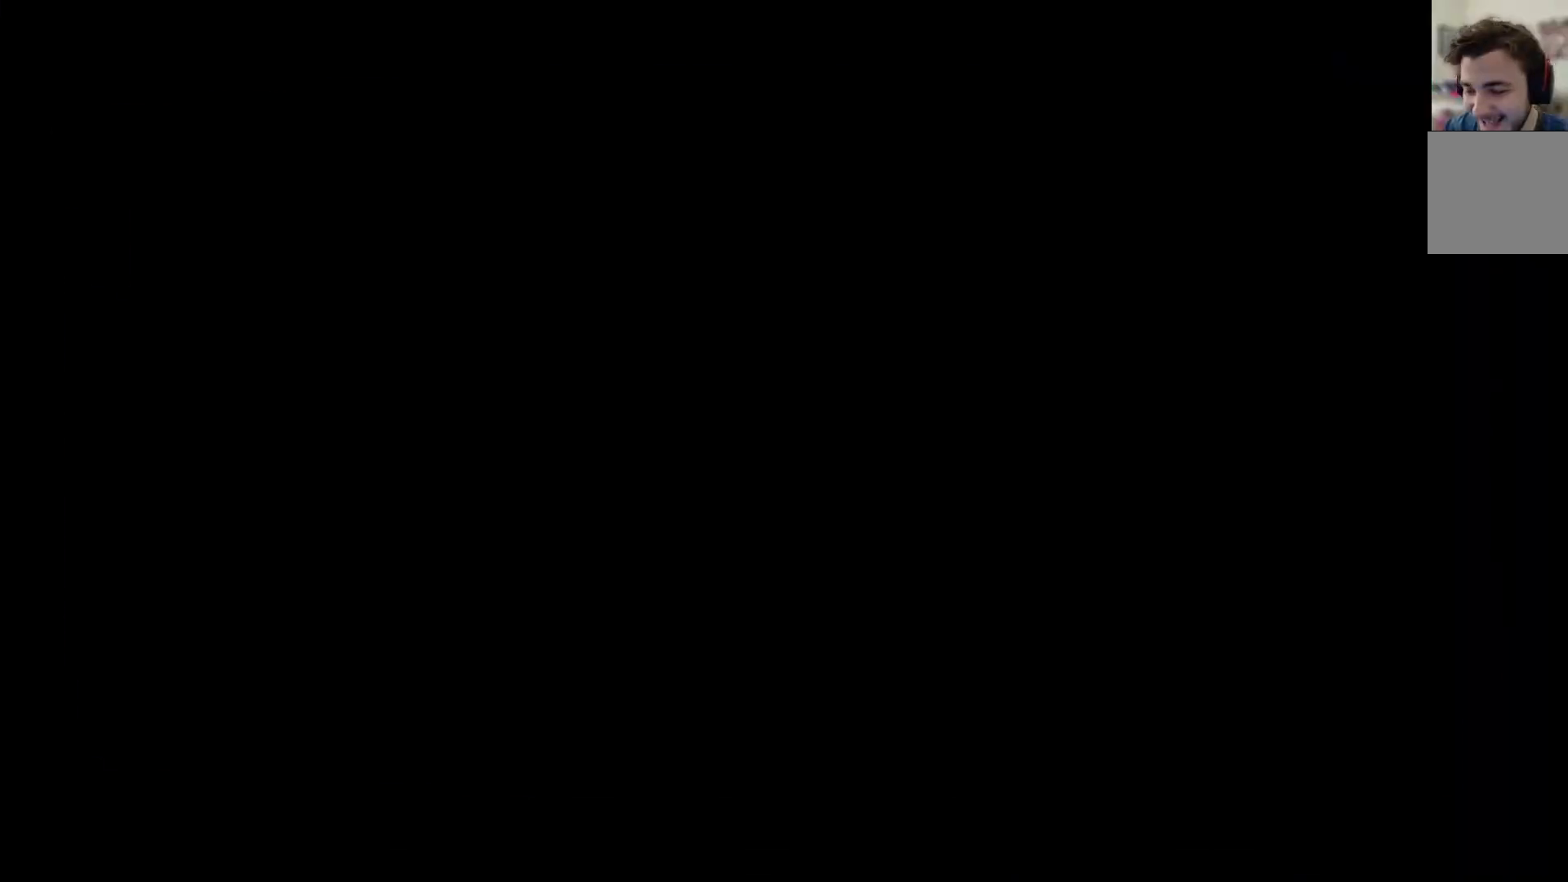
{"buttons": [], "left_stick": "center", "right_stick": "center", "events": []}
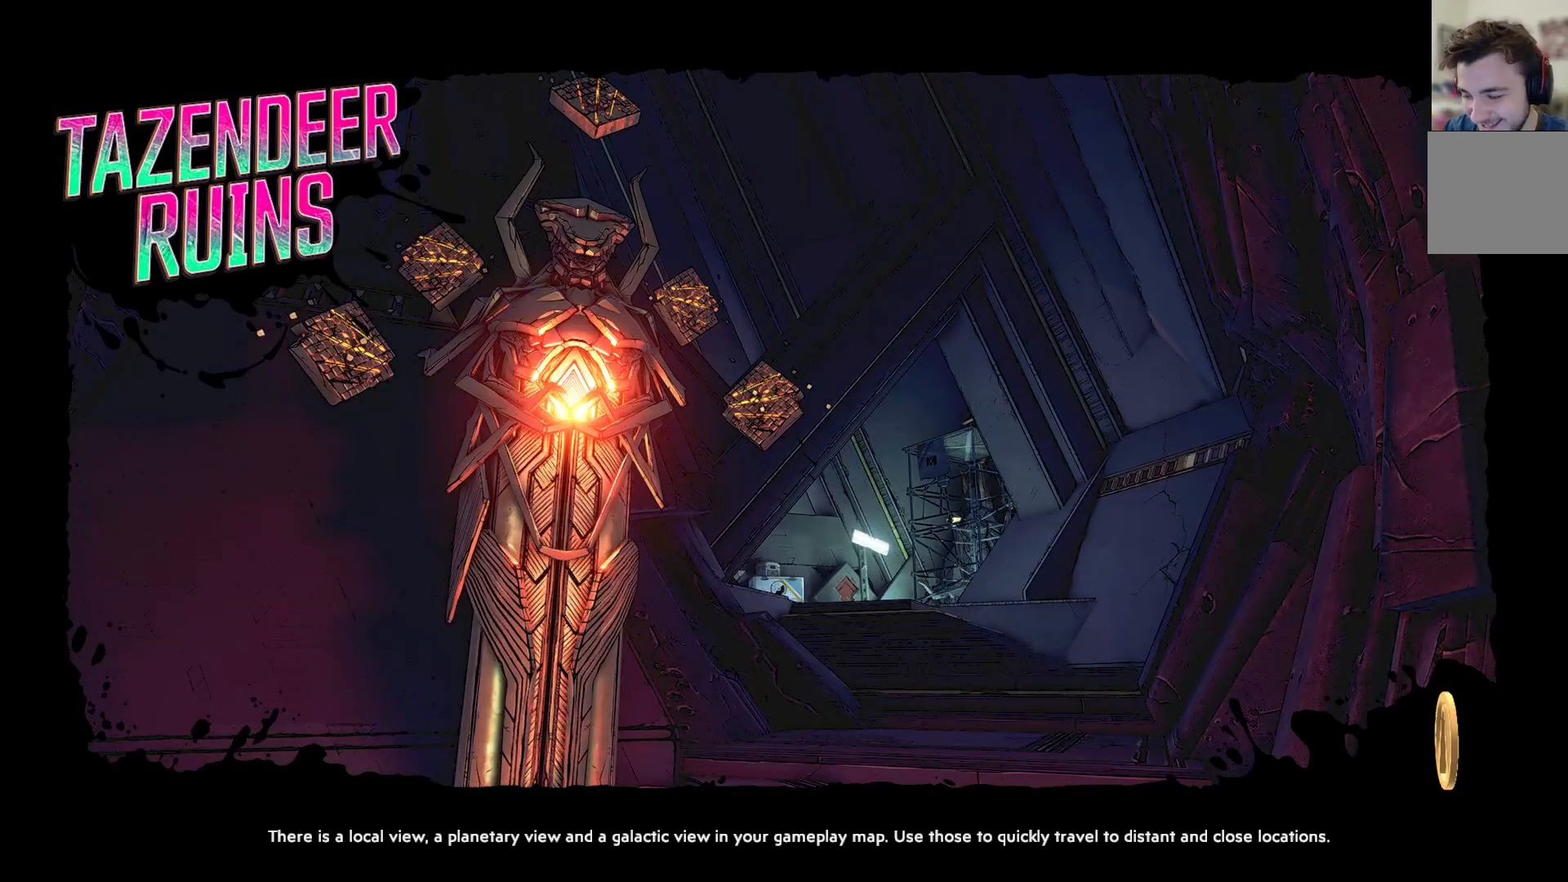
{"buttons": [], "left_stick": "center", "right_stick": "center", "events": []}